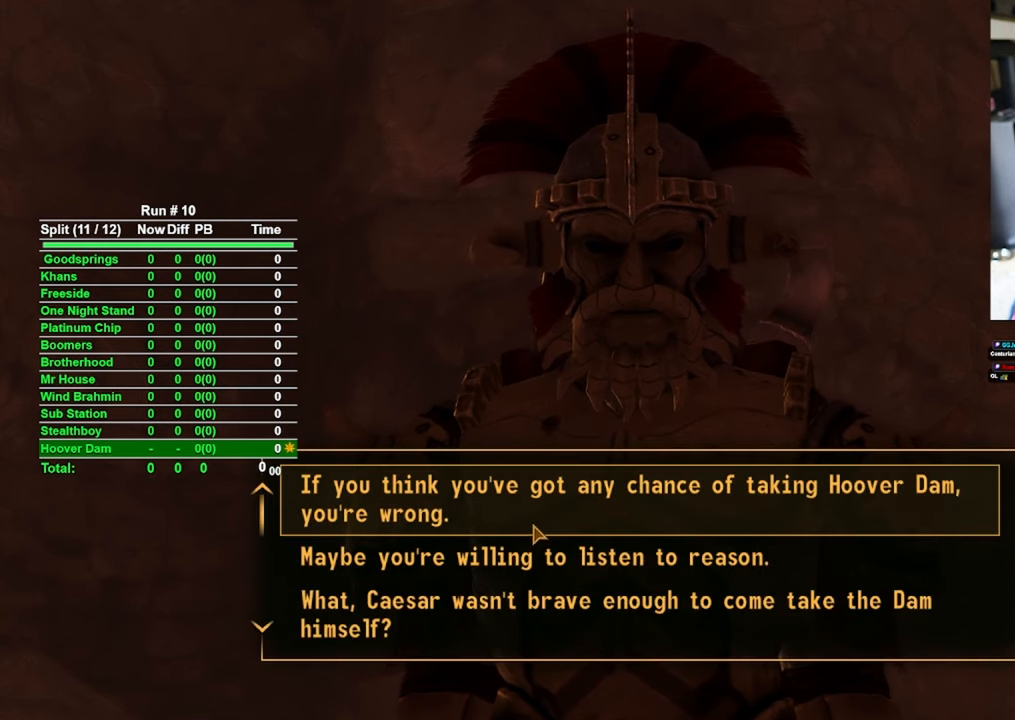
Gameplay with keyboard and mouse; each line is a JSON object with the keys and mouse buttons held at the frame after it. "events" lists presses ("down") and releases ("up") of "1", "2", "3", "4", "5", "a", "alt", "b", "c", "ctrl", "d", "e", "f", "g", "q", "r", "s", "shift", "space", "t", "tab", "tilde", "v", "w", "x", "z", "mouse_left", "mouse_wheel", "mouse_right", "mouse_mb4" and "mouse_mb5" between this image and that frame as [ms after this image, input, new state], when the widget could be followed in between. "mouse_left", "mouse_wheel", "mouse_right", "mouse_mb4", "mouse_mb5" = the "left", "wheel", "right", "mb4", "mb5" buttons of the "mouse" list. No other keys are recorded. "wheel" means that the mouse wheel is clicked or scrolled. Mouse movement is not recorded.
{"keys": [], "mouse": [], "events": []}
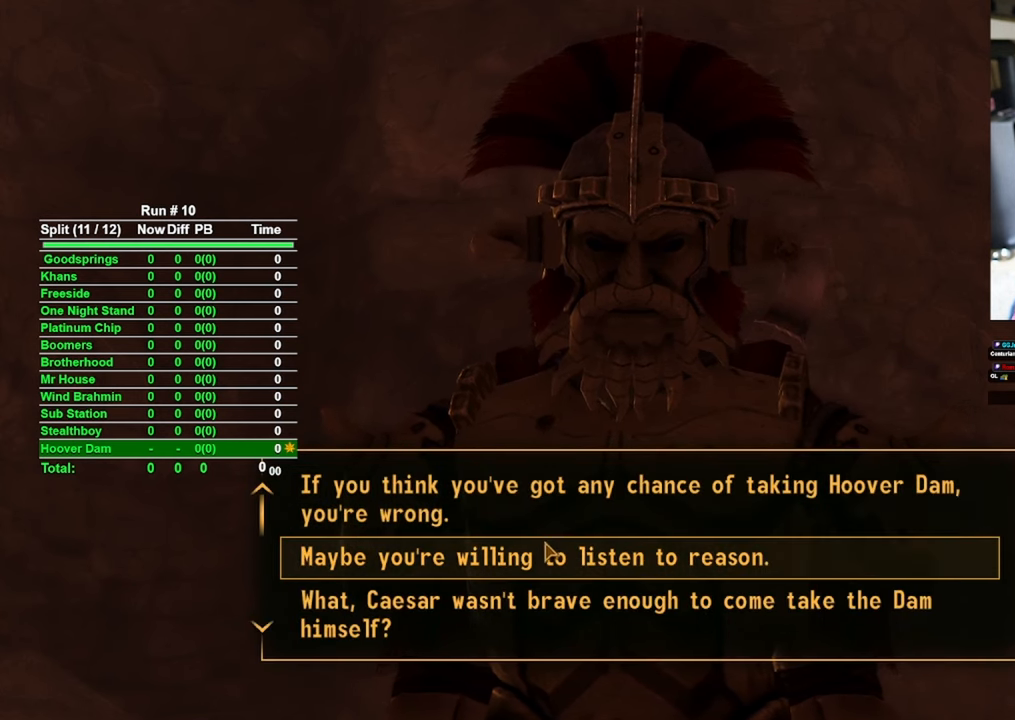
{"keys": [], "mouse": [], "events": []}
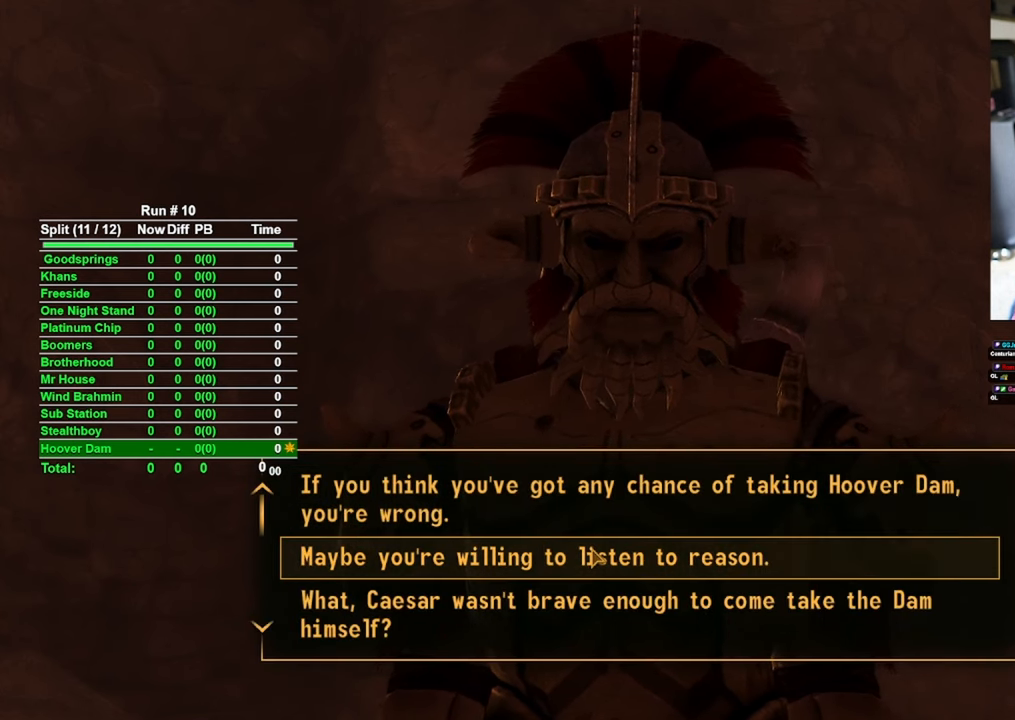
{"keys": [], "mouse": [], "events": []}
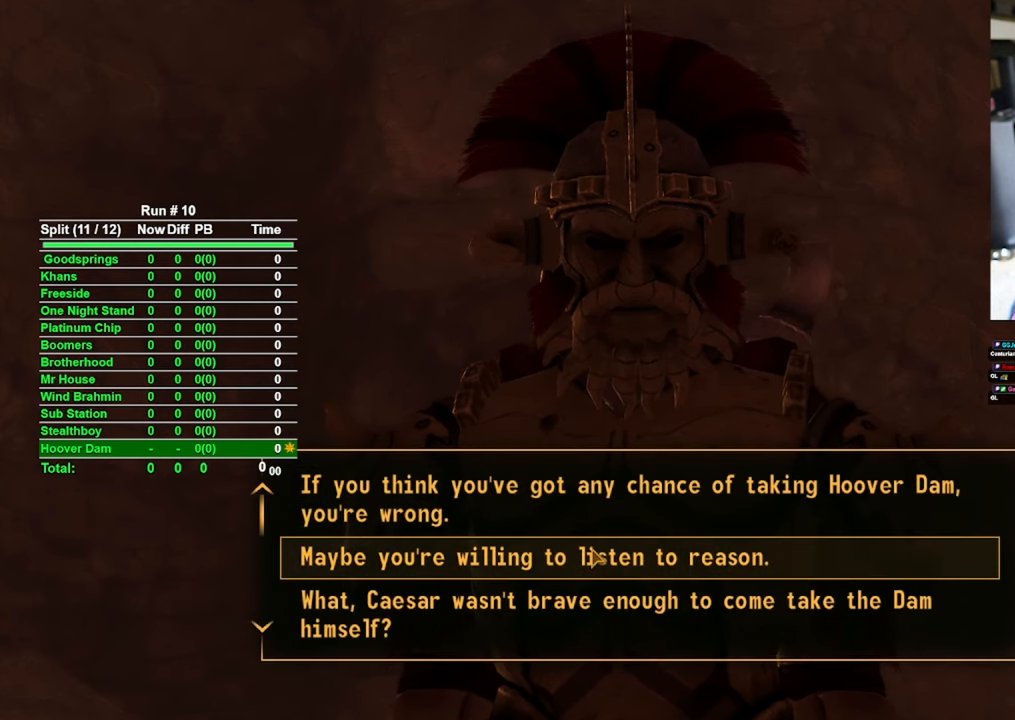
{"keys": [], "mouse": [], "events": []}
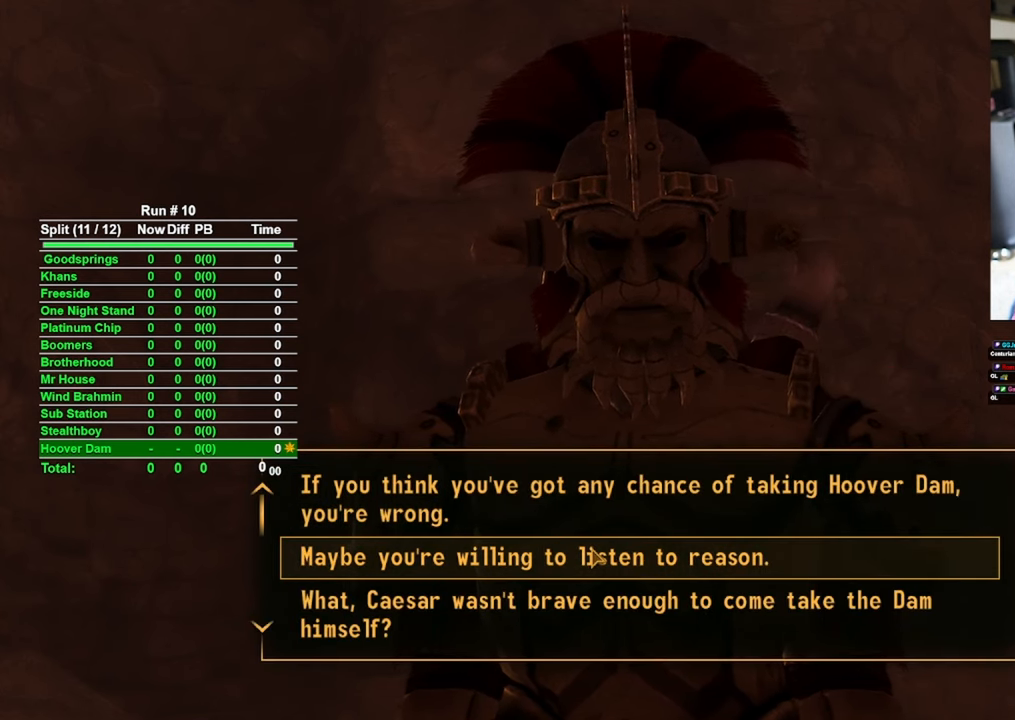
{"keys": [], "mouse": [], "events": []}
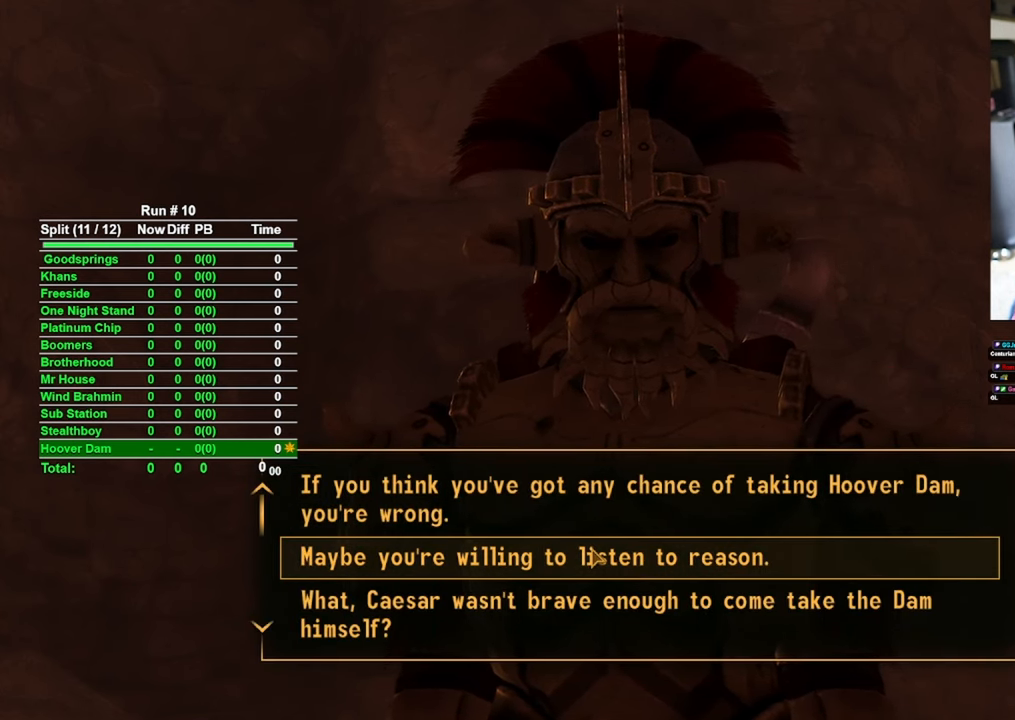
{"keys": [], "mouse": [], "events": []}
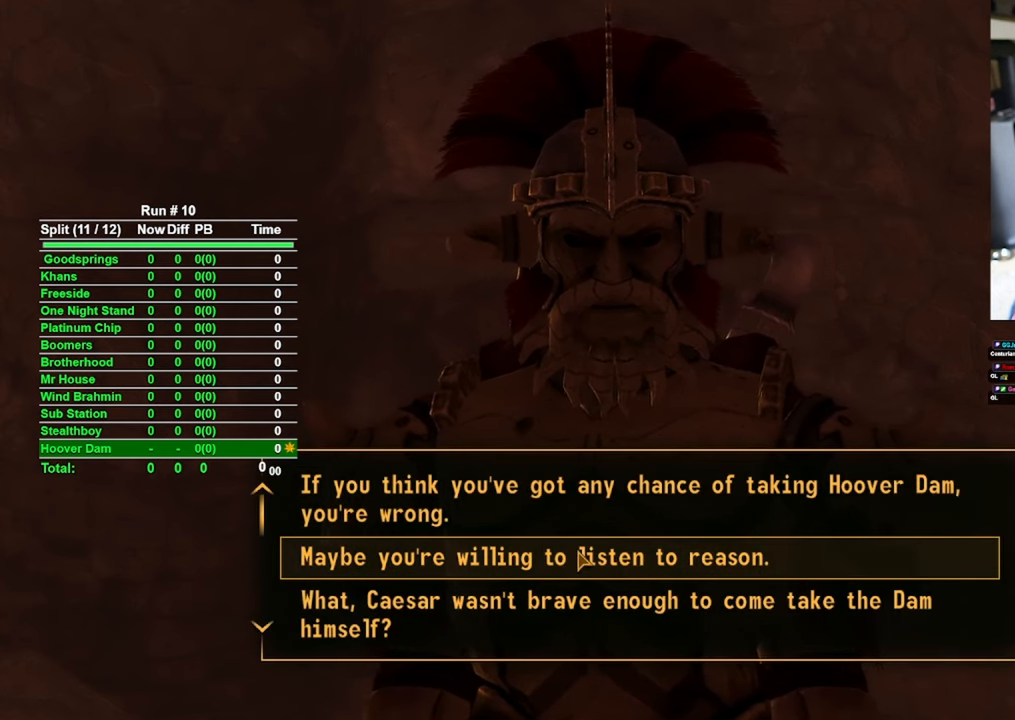
{"keys": [], "mouse": ["left"], "events": [[483, "mouse_left", "down"]]}
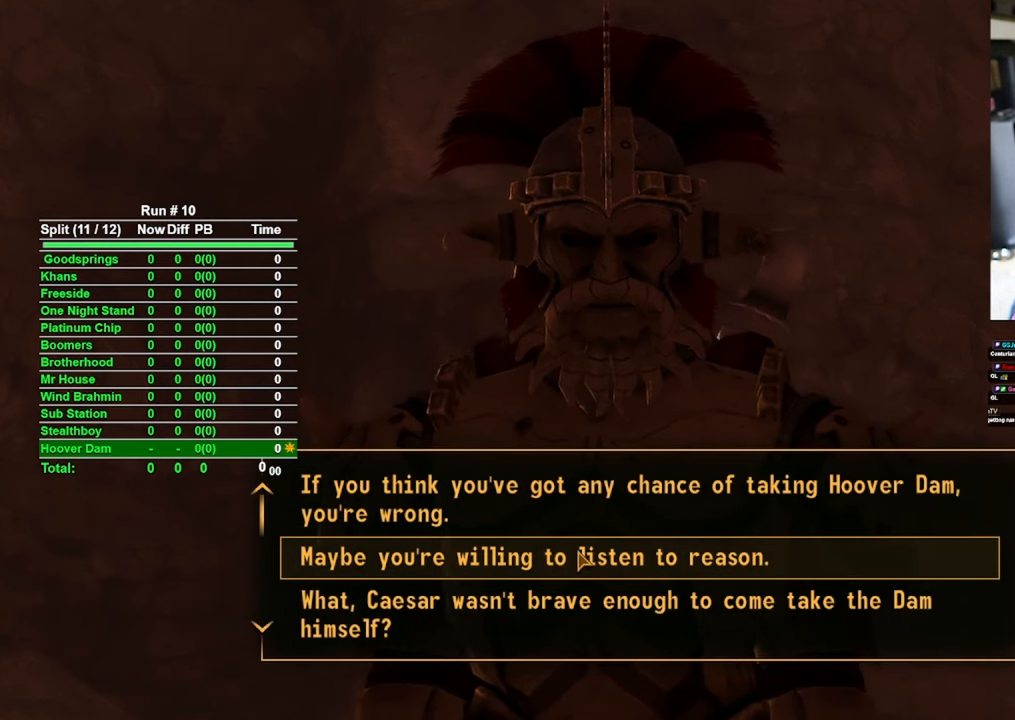
{"keys": [], "mouse": [], "events": [[33, "mouse_left", "up"]]}
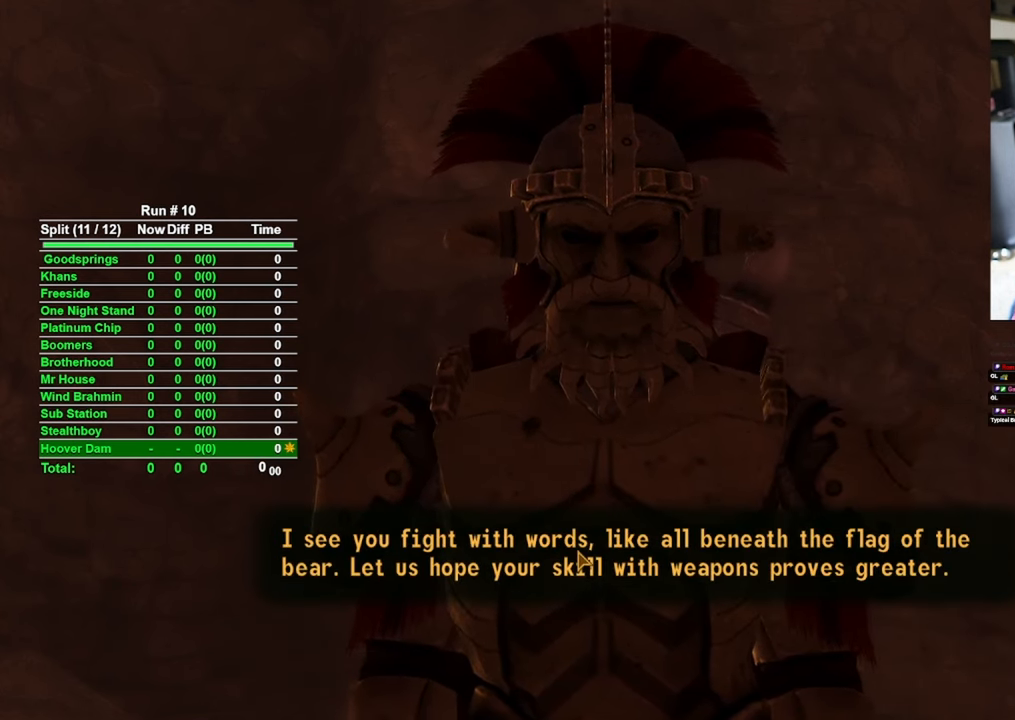
{"keys": [], "mouse": [], "events": [[250, "mouse_left", "down"], [333, "mouse_left", "up"]]}
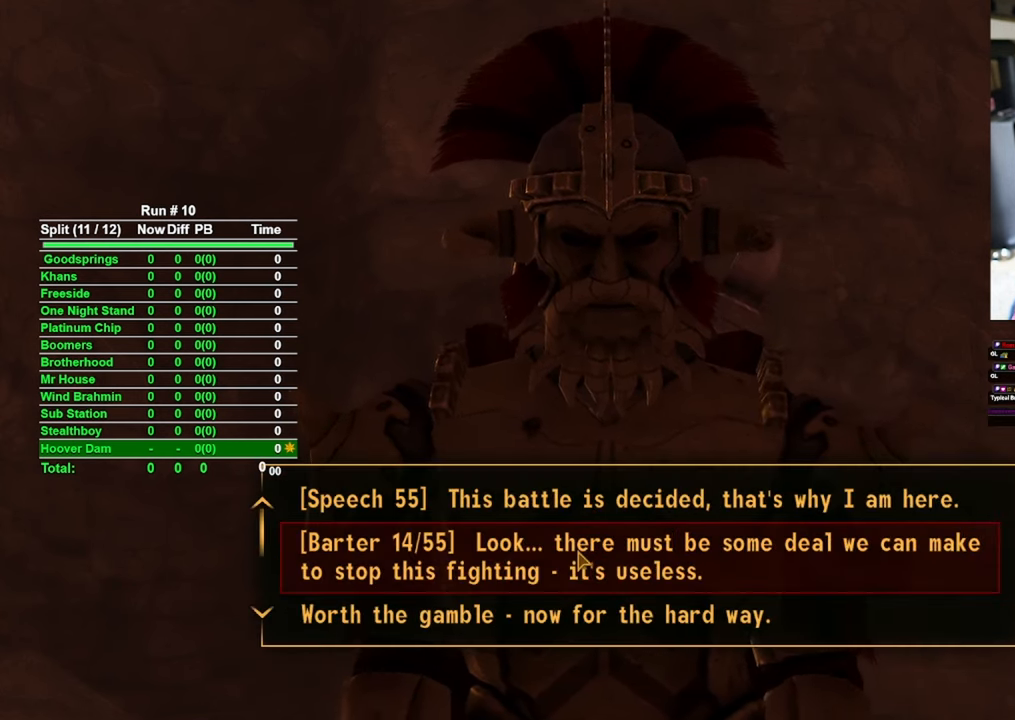
{"keys": [], "mouse": [], "events": []}
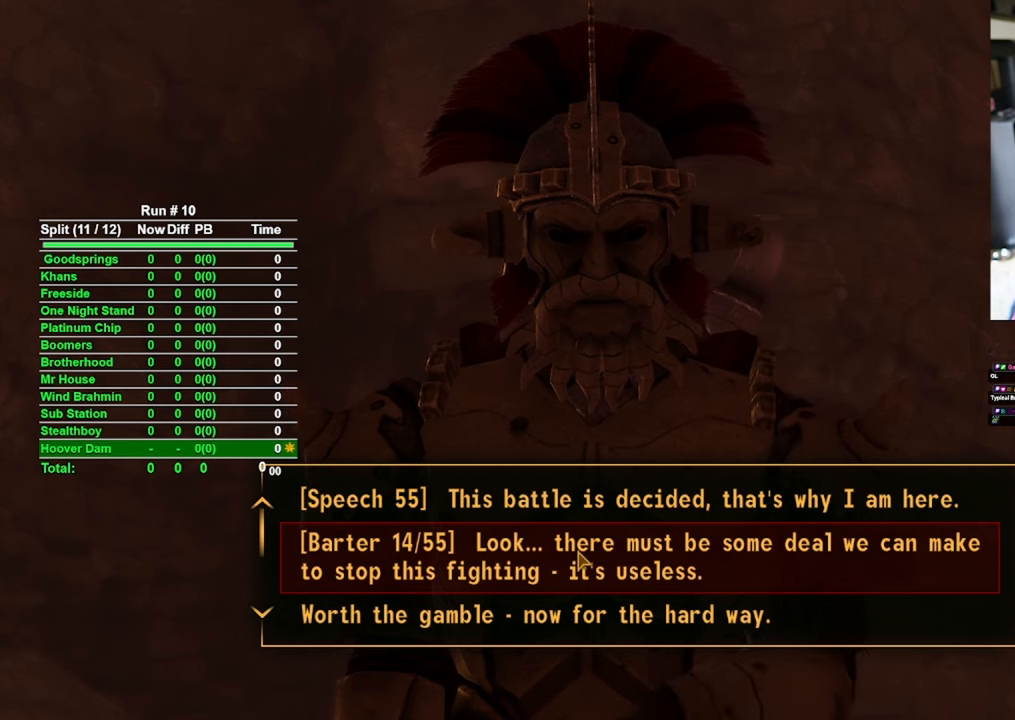
{"keys": [], "mouse": [], "events": [[416, "mouse_left", "down"], [500, "mouse_left", "up"]]}
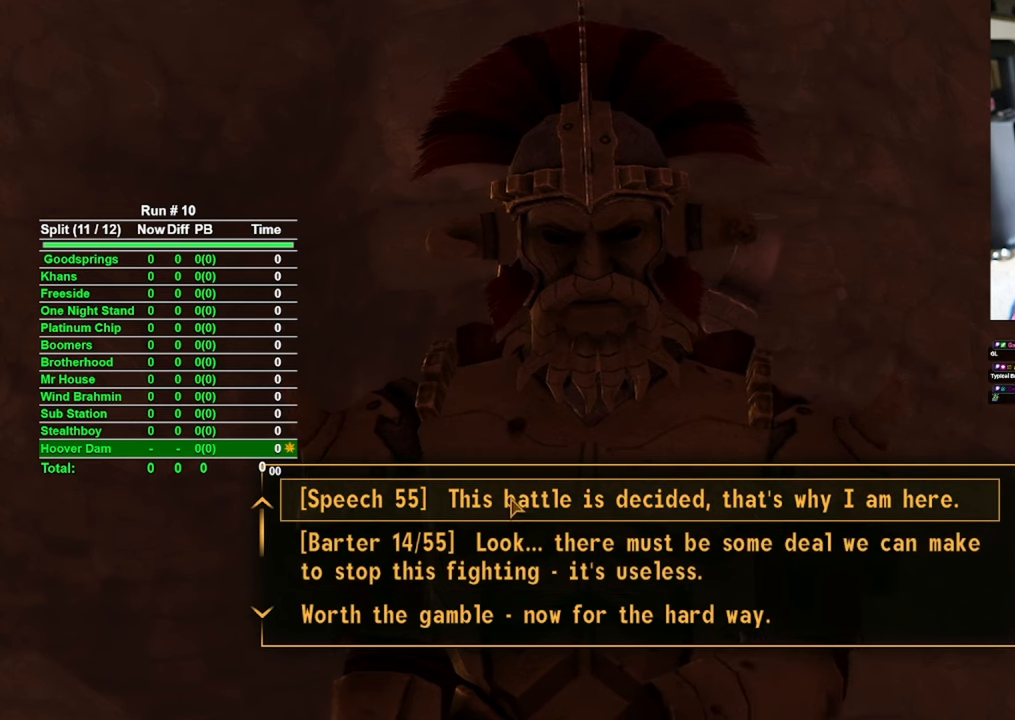
{"keys": [], "mouse": [], "events": []}
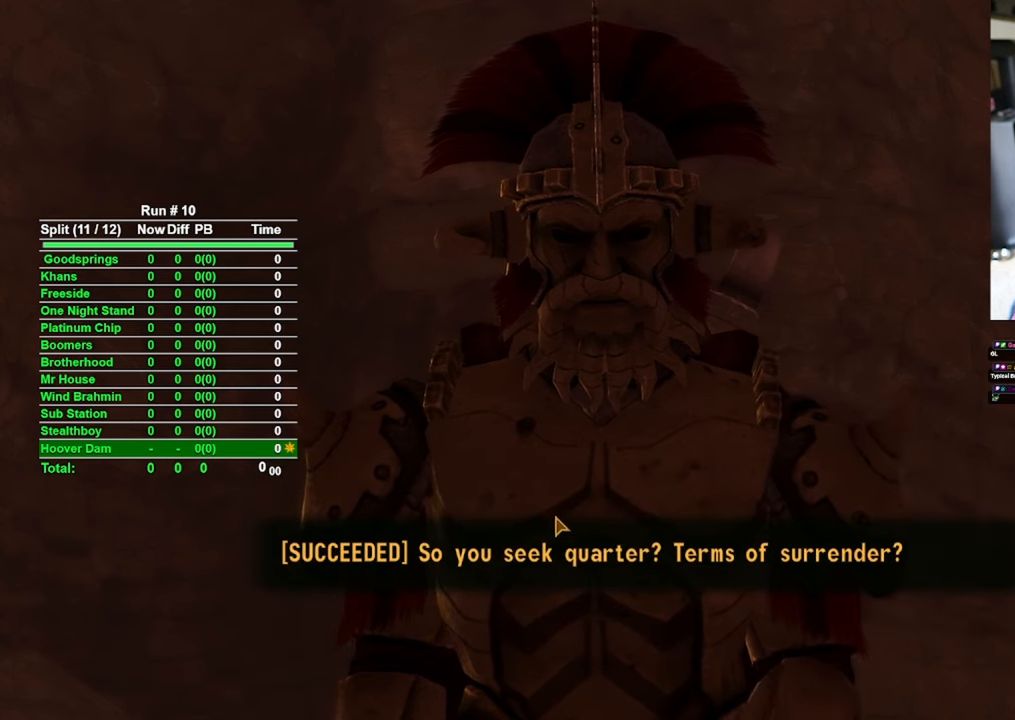
{"keys": [], "mouse": [], "events": [[83, "mouse_left", "down"], [166, "mouse_left", "up"]]}
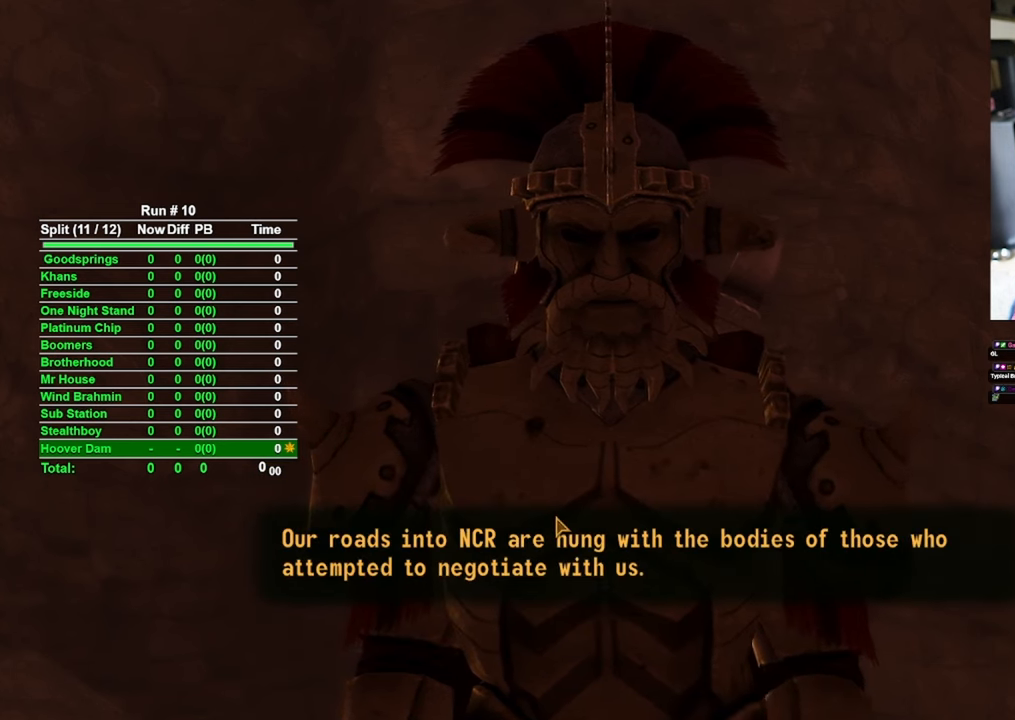
{"keys": [], "mouse": [], "events": [[183, "mouse_left", "down"], [266, "mouse_left", "up"]]}
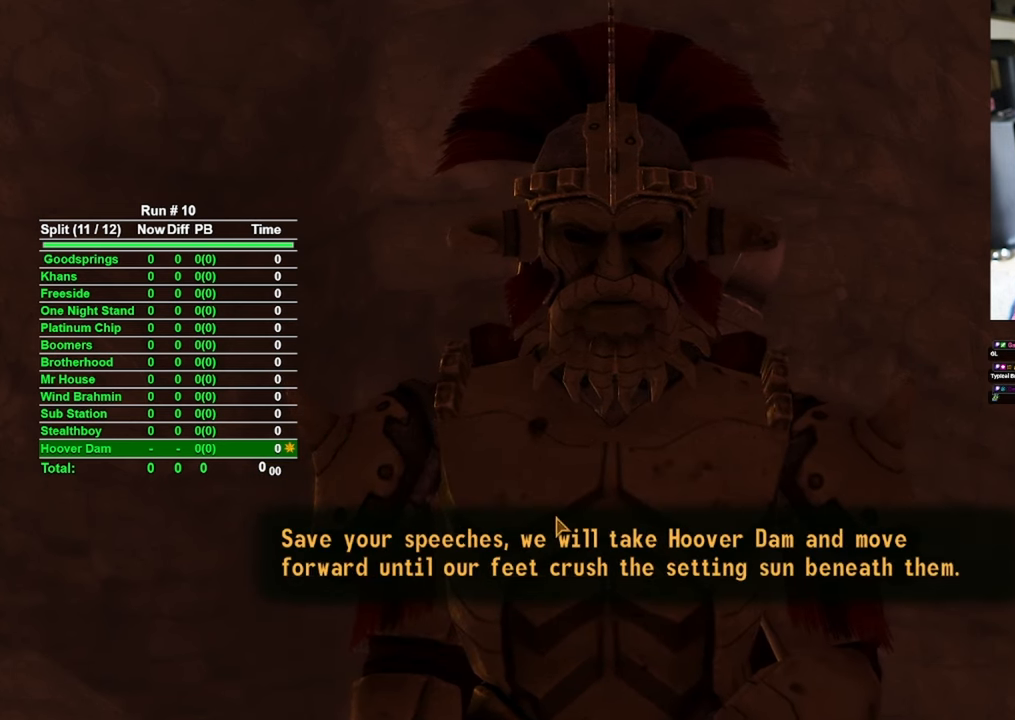
{"keys": [], "mouse": [], "events": [[200, "mouse_left", "down"], [300, "mouse_left", "up"]]}
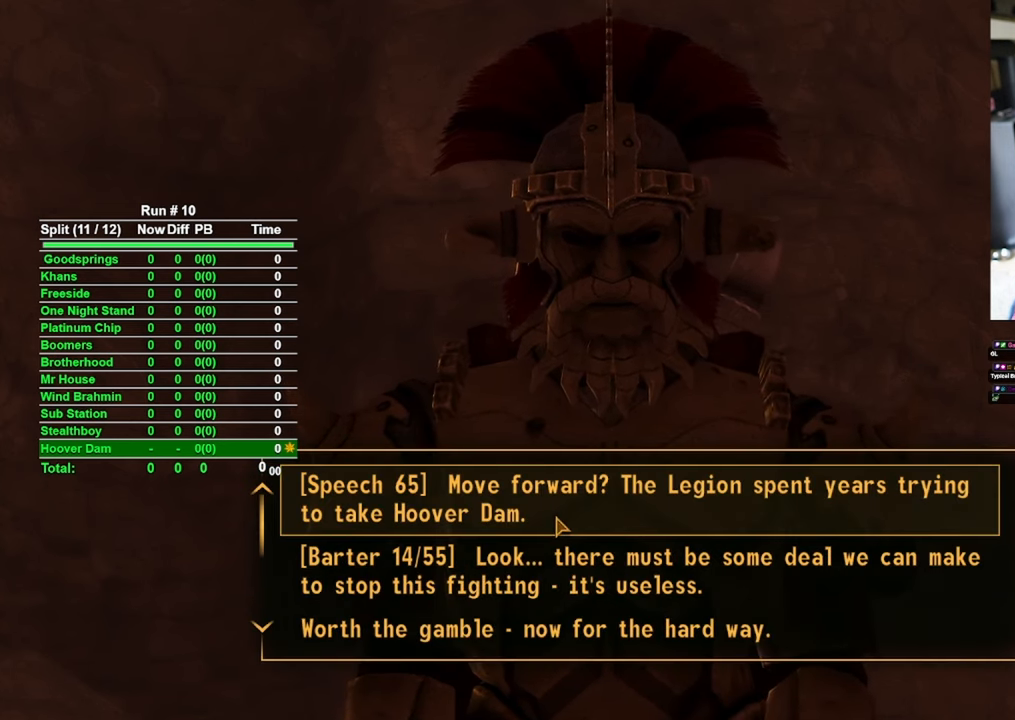
{"keys": [], "mouse": [], "events": []}
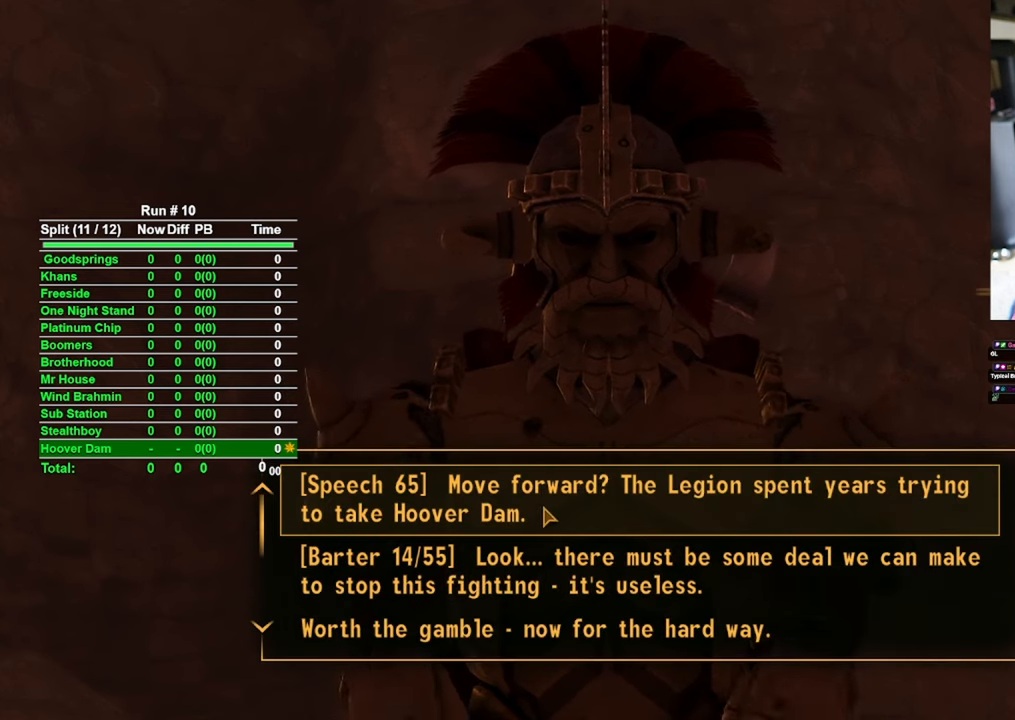
{"keys": [], "mouse": [], "events": [[316, "mouse_left", "down"], [416, "mouse_left", "up"]]}
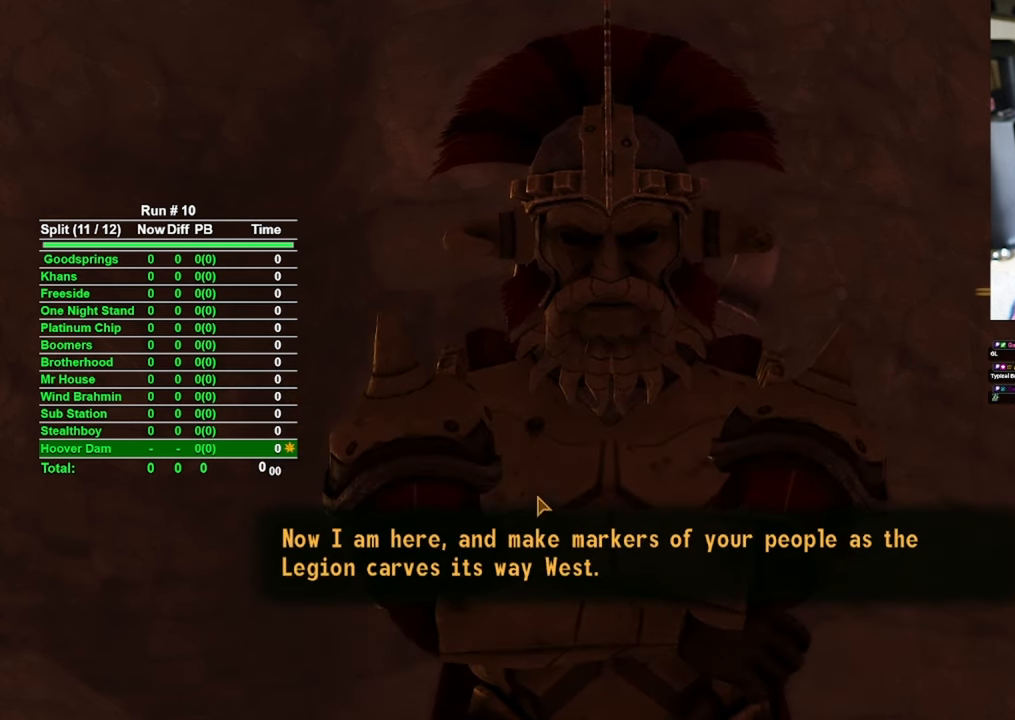
{"keys": [], "mouse": ["left"], "events": [[466, "mouse_left", "down"]]}
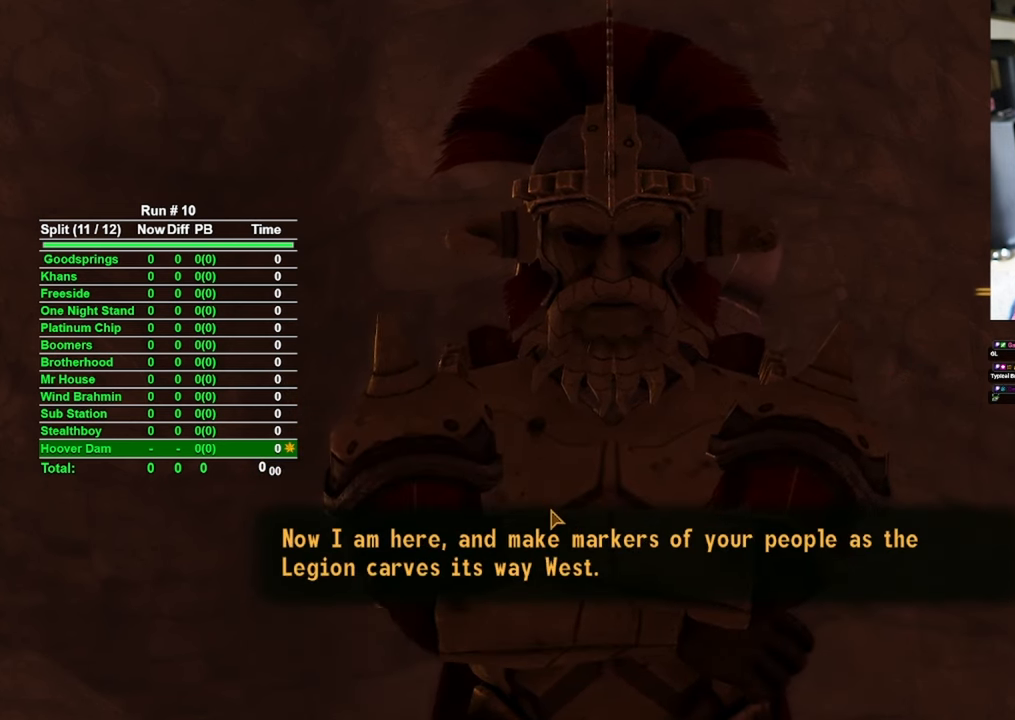
{"keys": [], "mouse": [], "events": [[66, "mouse_left", "up"]]}
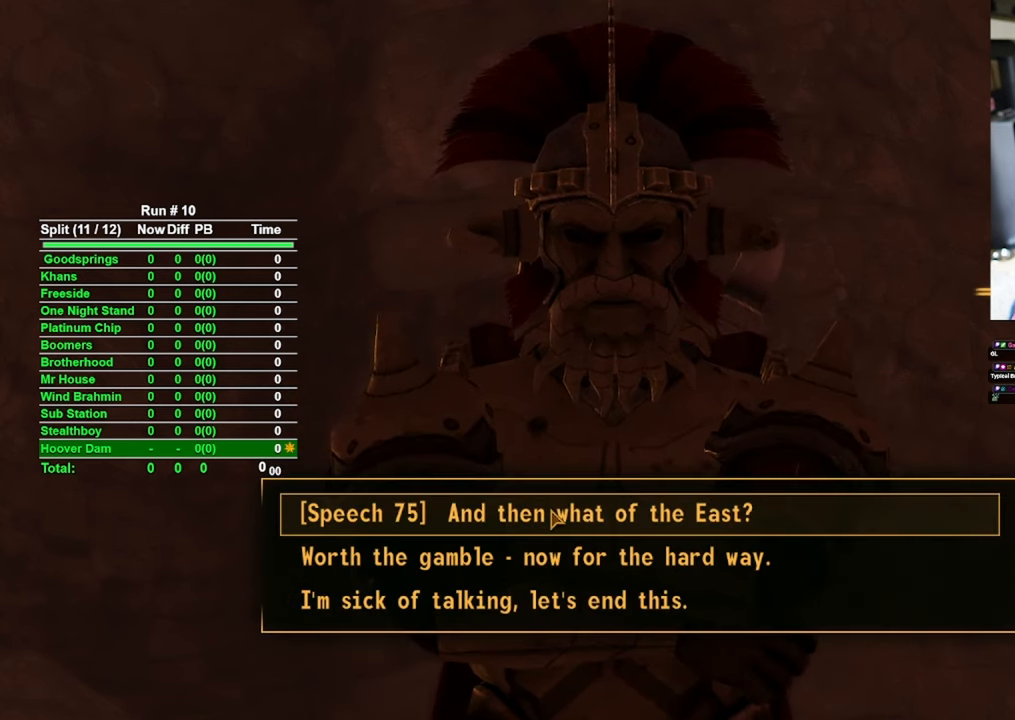
{"keys": [], "mouse": [], "events": []}
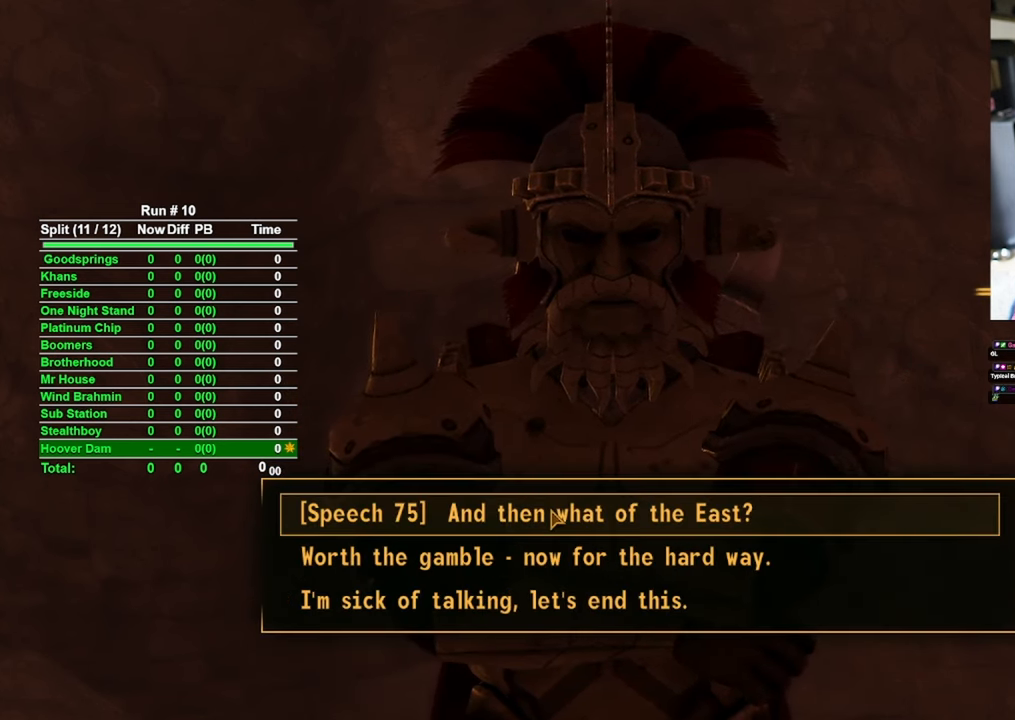
{"keys": [], "mouse": [], "events": [[16, "mouse_left", "down"], [100, "mouse_left", "up"]]}
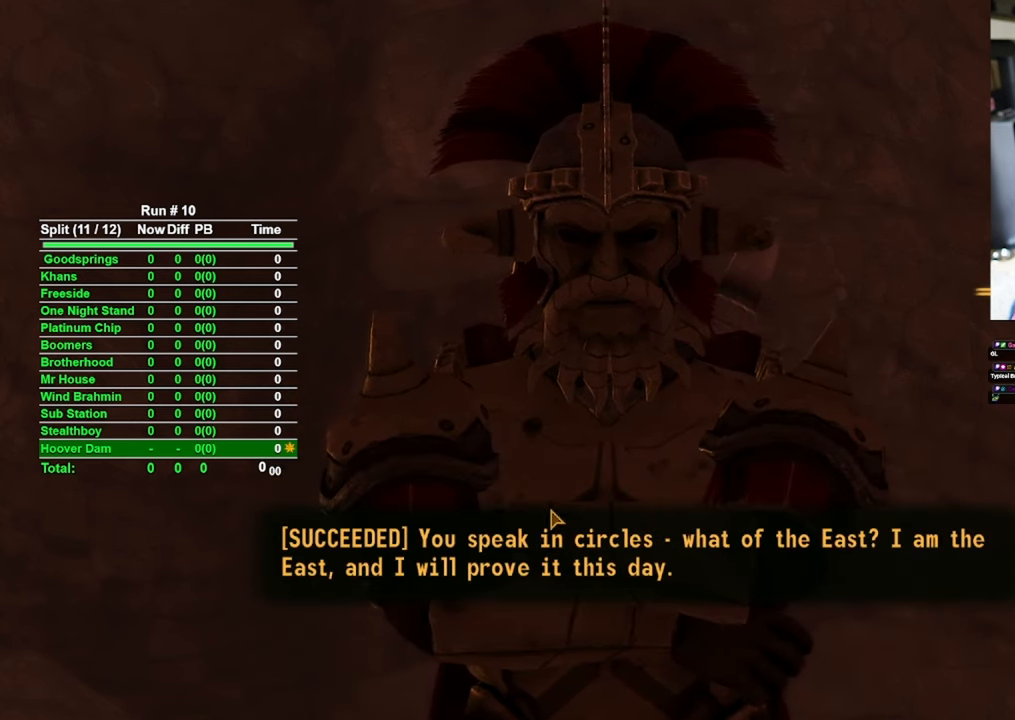
{"keys": [], "mouse": [], "events": []}
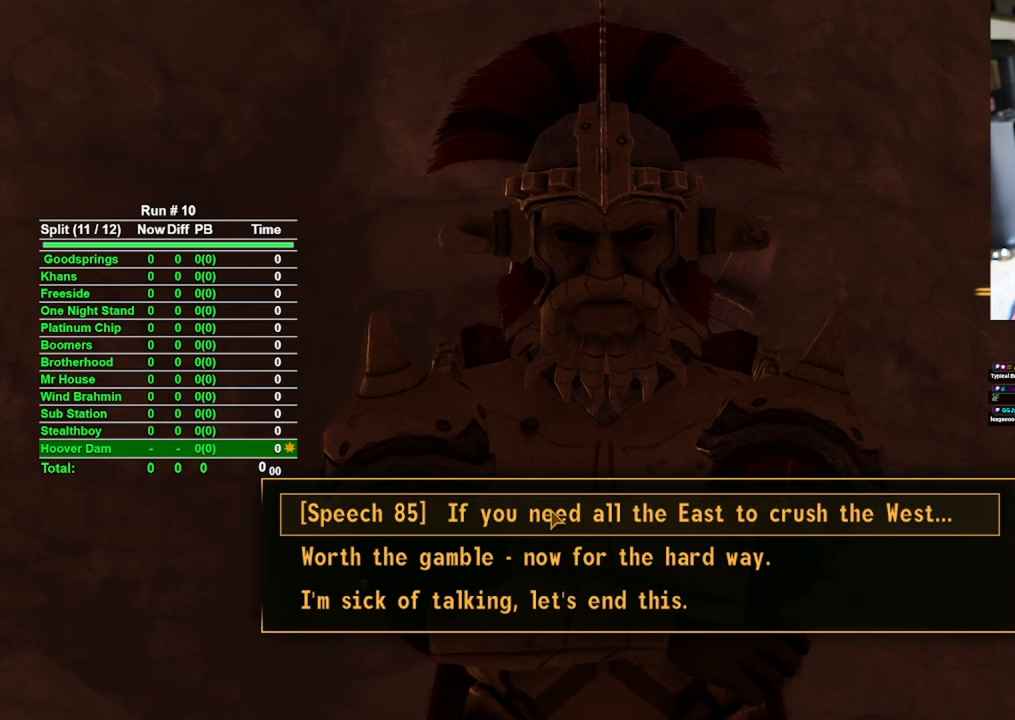
{"keys": [], "mouse": [], "events": [[283, "mouse_left", "down"], [366, "mouse_left", "up"]]}
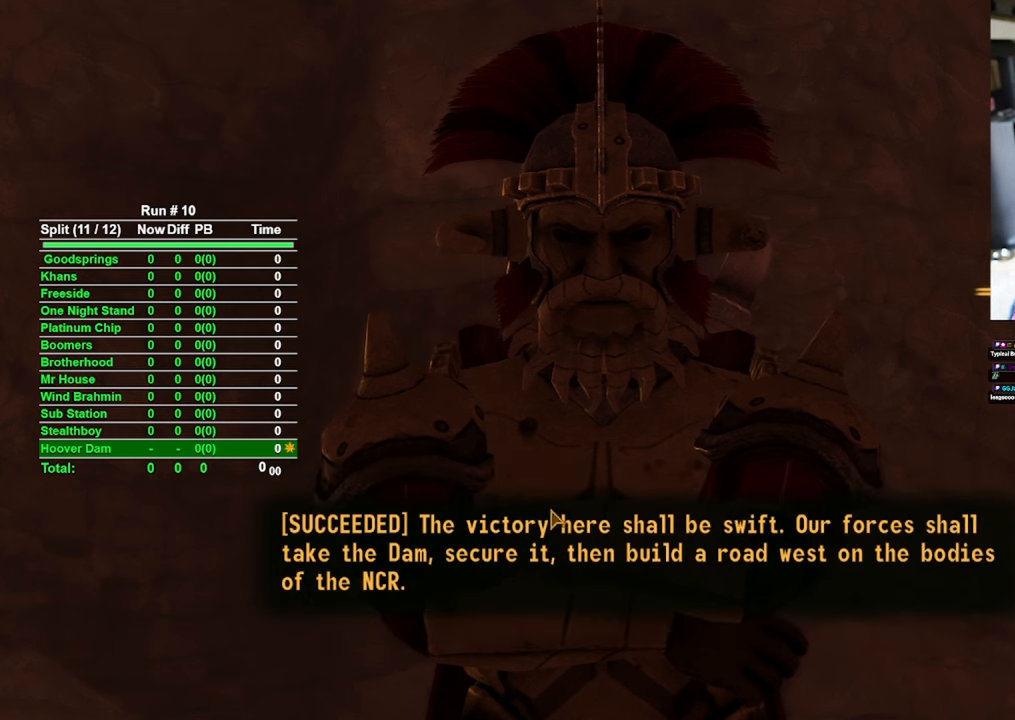
{"keys": [], "mouse": [], "events": [[283, "mouse_left", "down"], [383, "mouse_left", "up"]]}
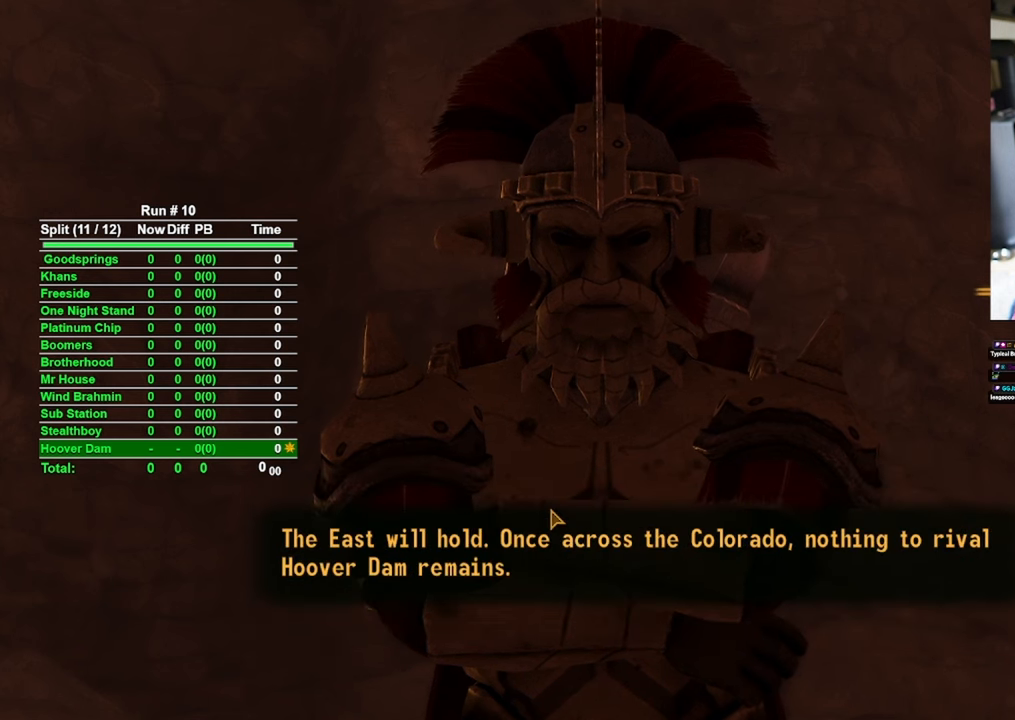
{"keys": [], "mouse": [], "events": [[350, "mouse_left", "down"], [400, "mouse_left", "up"]]}
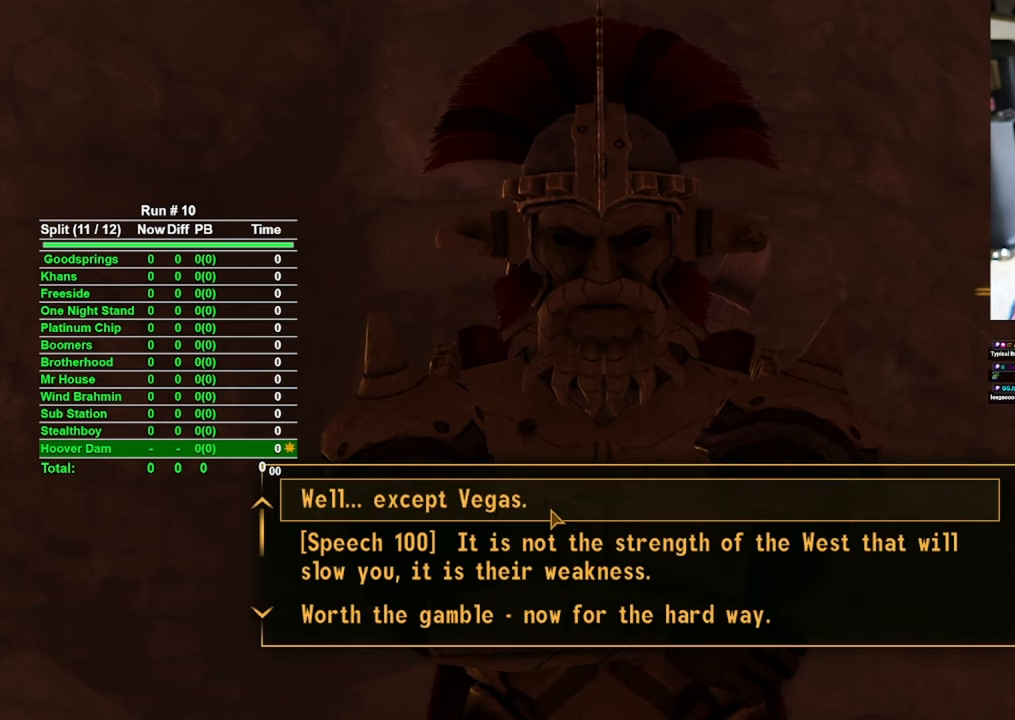
{"keys": [], "mouse": [], "events": []}
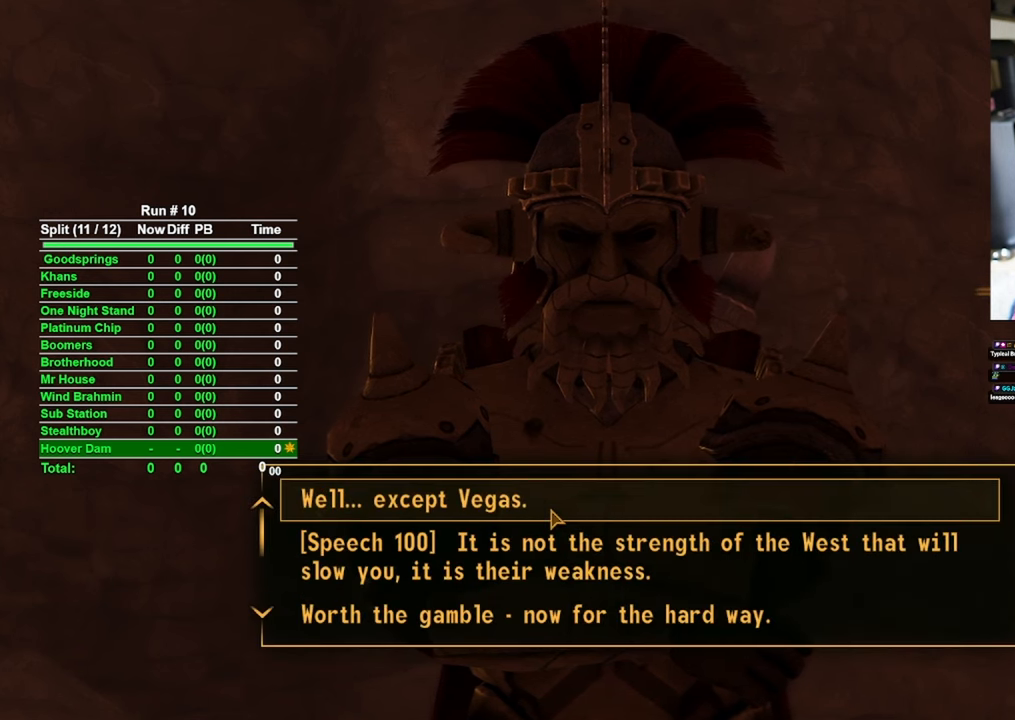
{"keys": [], "mouse": [], "events": []}
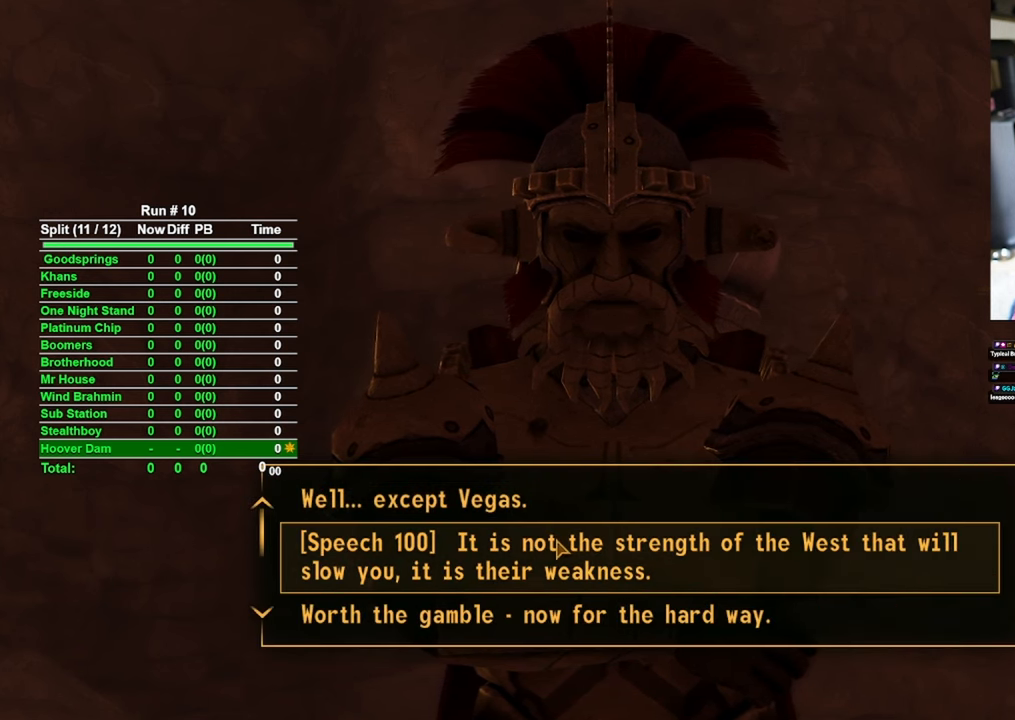
{"keys": [], "mouse": [], "events": [[300, "mouse_left", "down"], [400, "mouse_left", "up"]]}